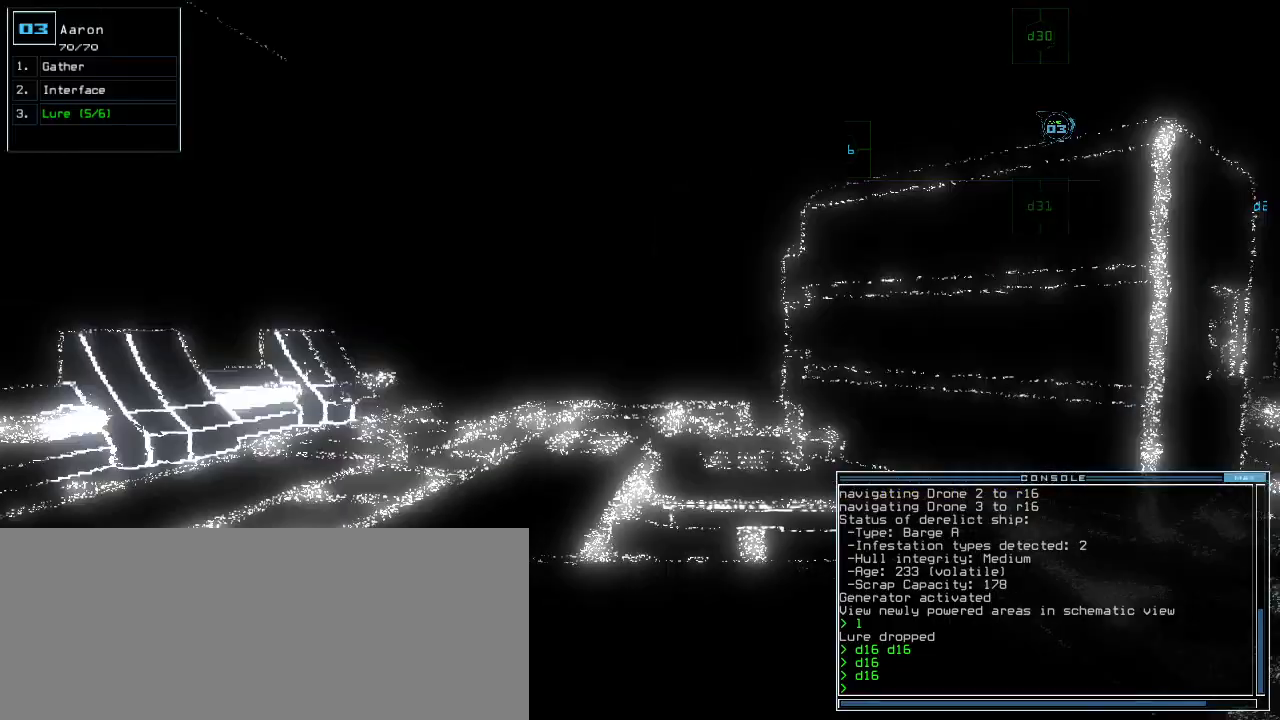
Gameplay with keyboard; each line is a JSON object with the keys held at the frame after it. "events" lists presses ("down") and releases ("up") of ".", "0", "1", "2", "3", "4", "5", "6", "7", "8", "9", "a", "b", "backspace", "c", "caps_lock", "comma", "ctrl_l", "ctrl_r", "d", "down", "e", "equals", "escape", "f", "f8", "g", "h", "i", "j", "k", "l", "left", "m", "minus", "n", "o", "p", "q", "quote", "r", "return", "right", "s", "semicolon", "shift_l", "shift_r", "space", "t", "tab", "tilde", "u", "up", "v", "w", "x", "y" and "z" between this image and that frame as [ms after this image, input, new state], when the widget could be followed in between. No other keys are recorded. Mouse input is not recorded.
{"keys": ["up"], "events": []}
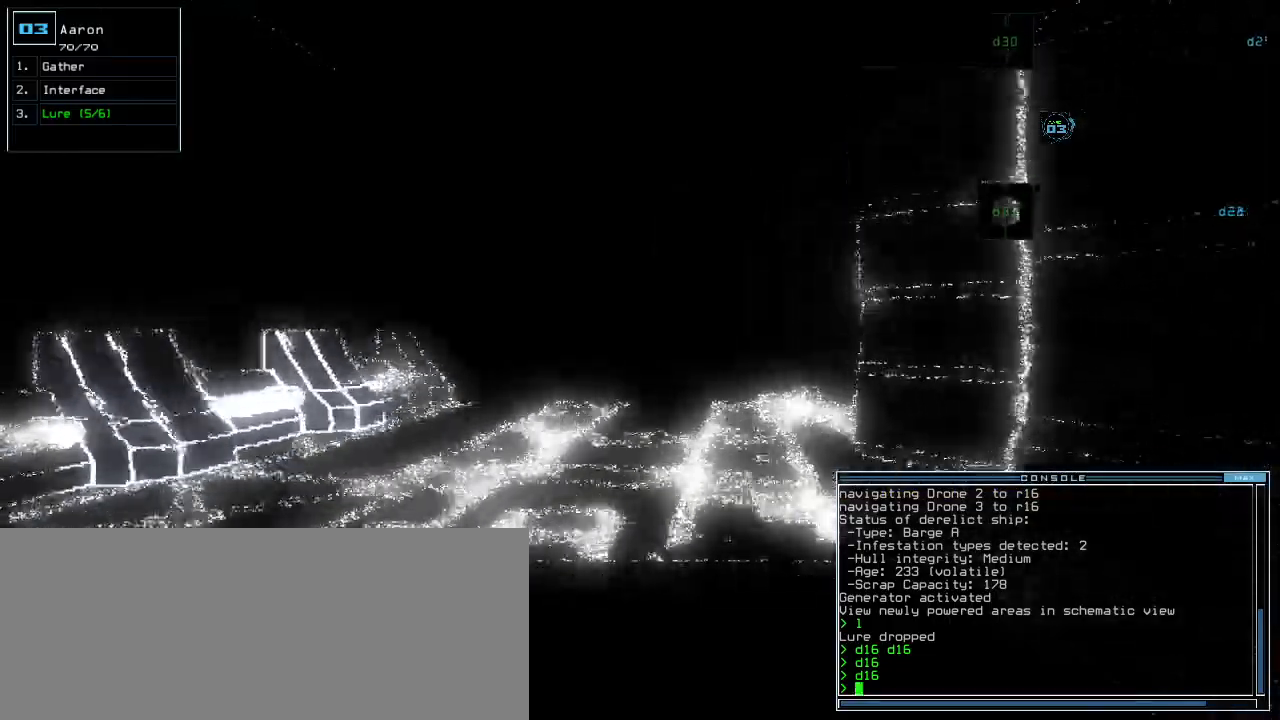
{"keys": ["up"], "events": []}
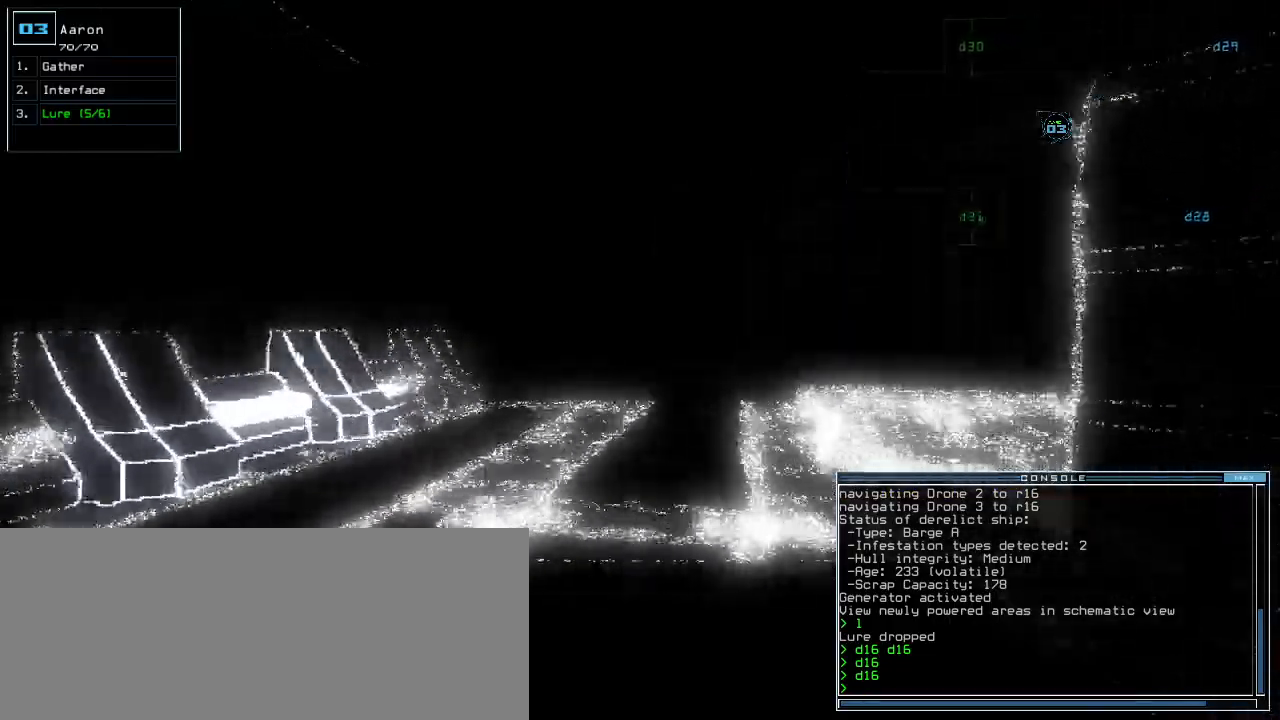
{"keys": ["up"], "events": [[140, "right", "down"], [180, "right", "up"]]}
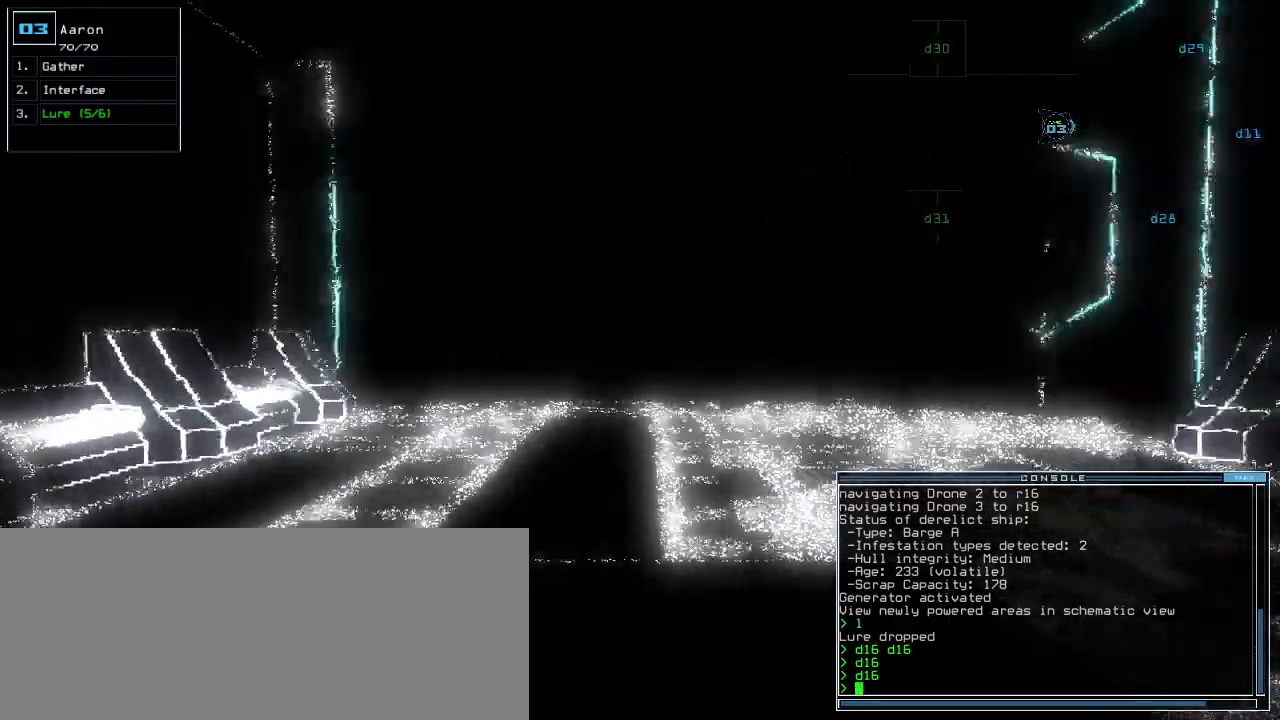
{"keys": ["up"], "events": [[100, "right", "down"], [180, "right", "up"], [400, "right", "down"], [440, "right", "up"]]}
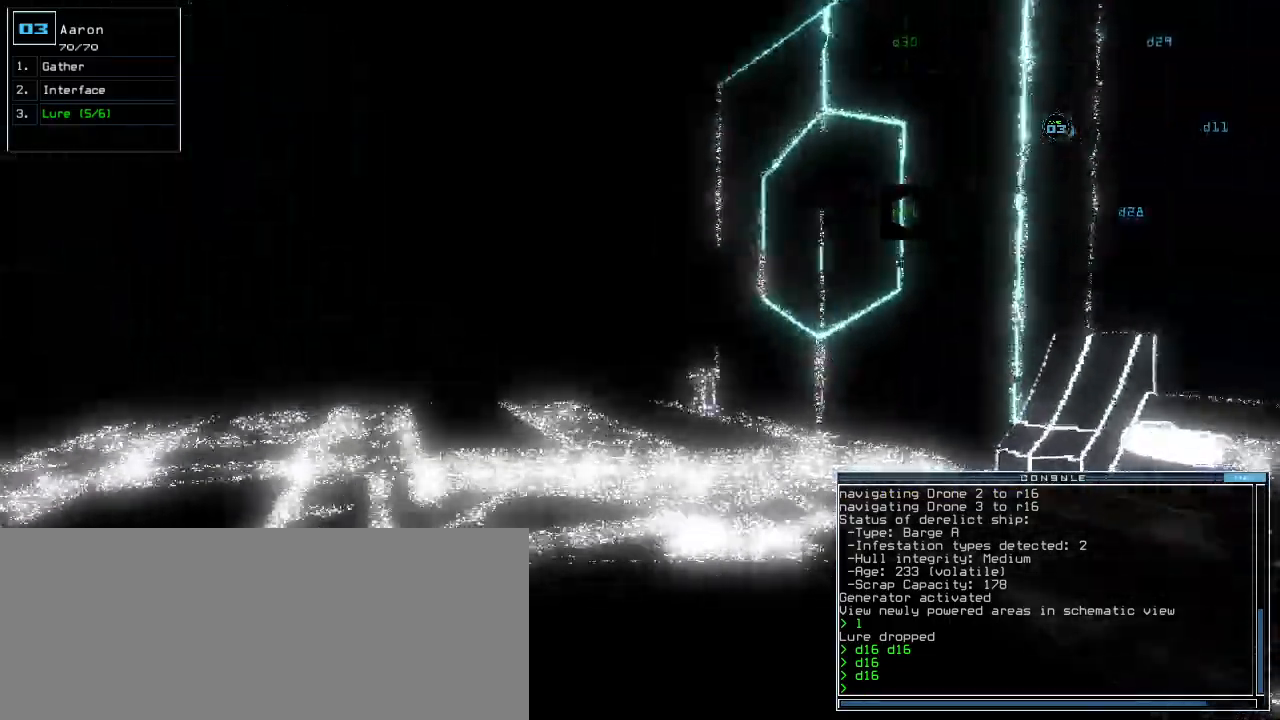
{"keys": ["up"], "events": [[380, "left", "down"], [420, "left", "up"]]}
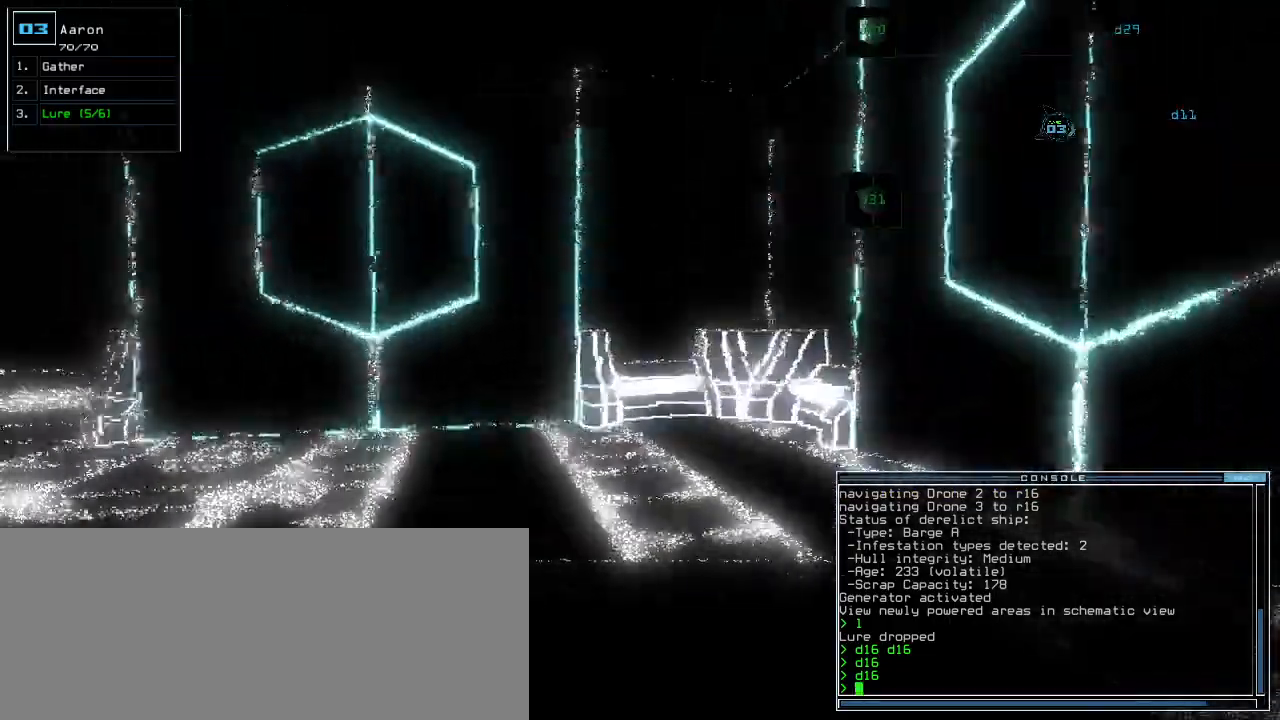
{"keys": ["left"]}
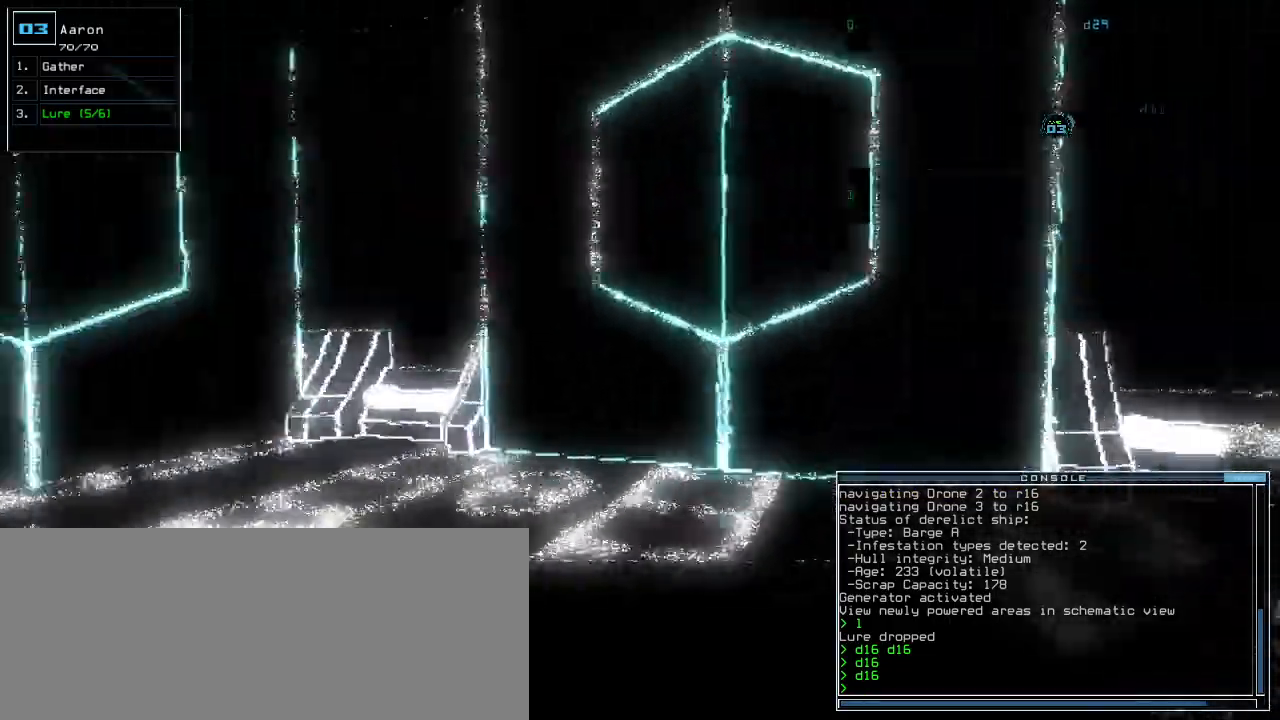
{"keys": ["left", "up"]}
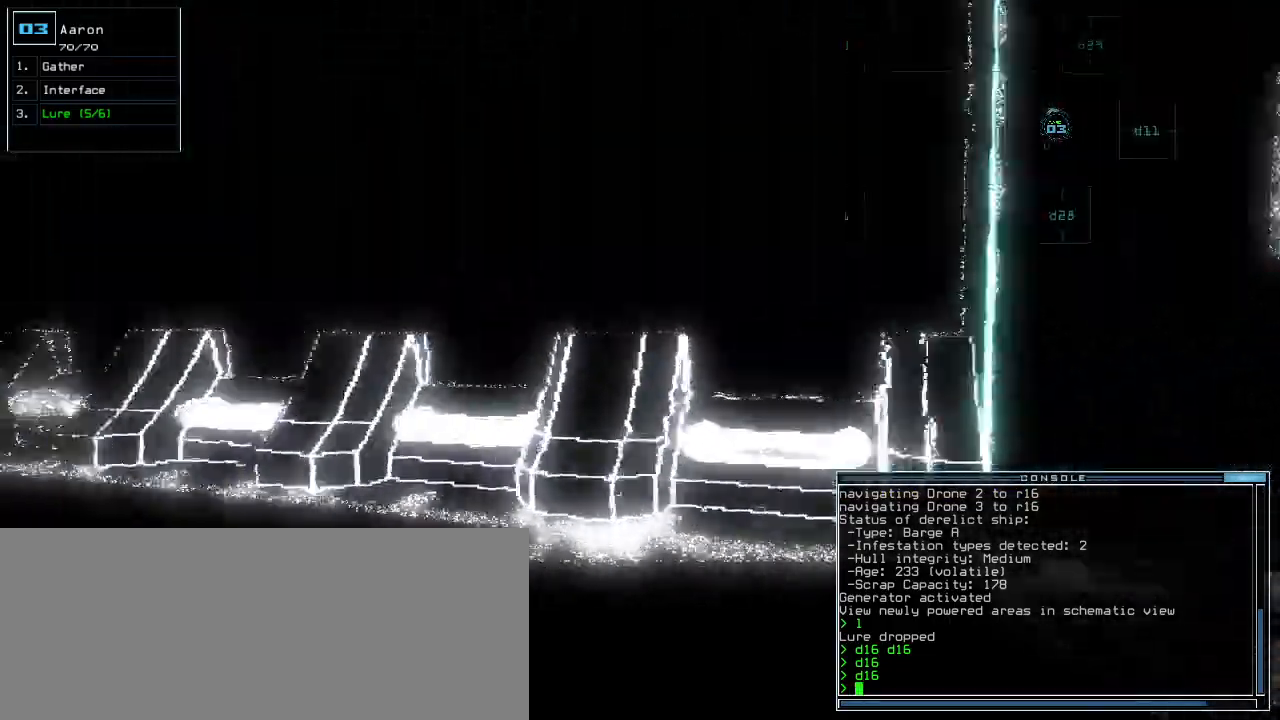
{"keys": ["up"], "events": [[460, "left", "up"]]}
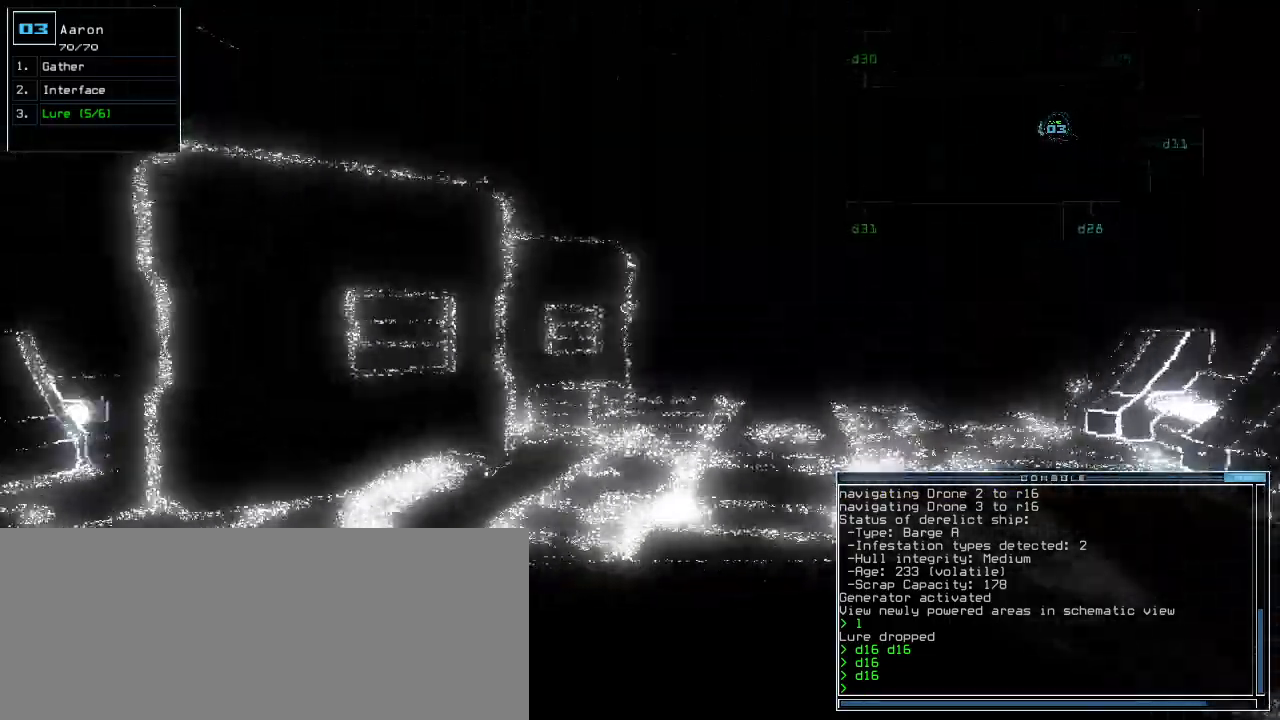
{"keys": ["up"]}
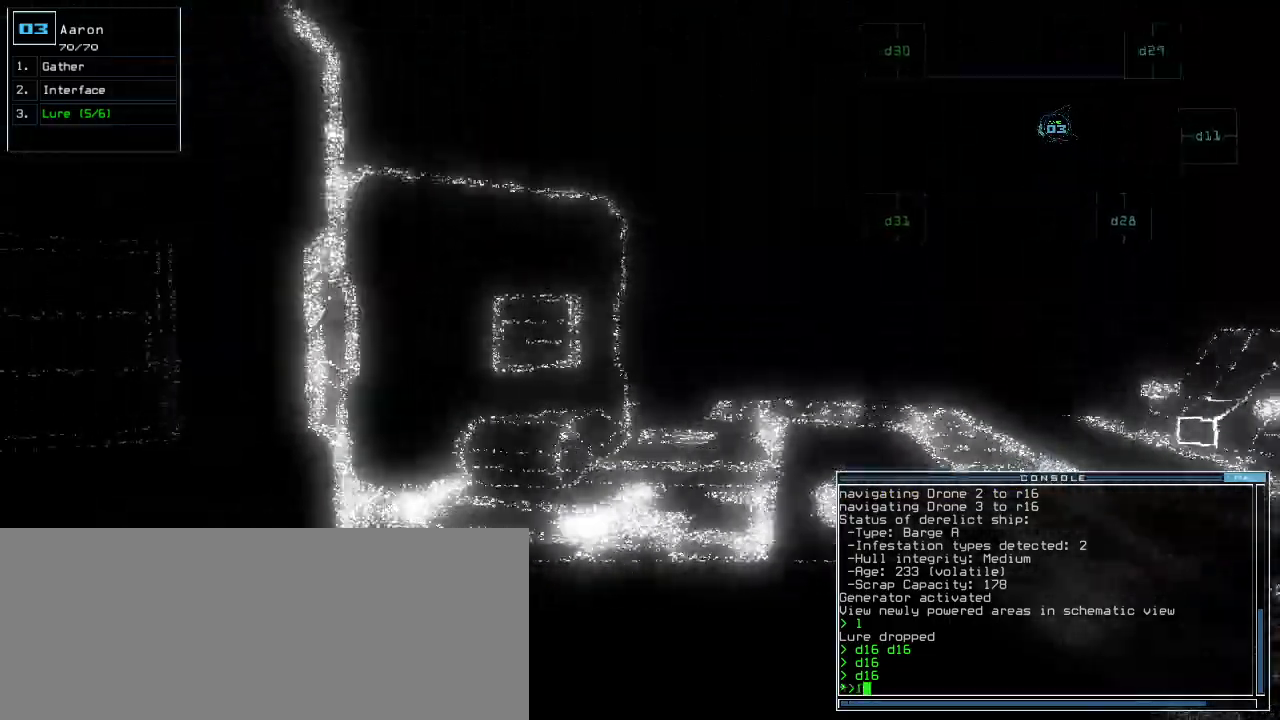
{"keys": ["up"], "events": [[40, "right", "down"], [200, "right", "up"], [380, "left", "down"], [440, "left", "up"]]}
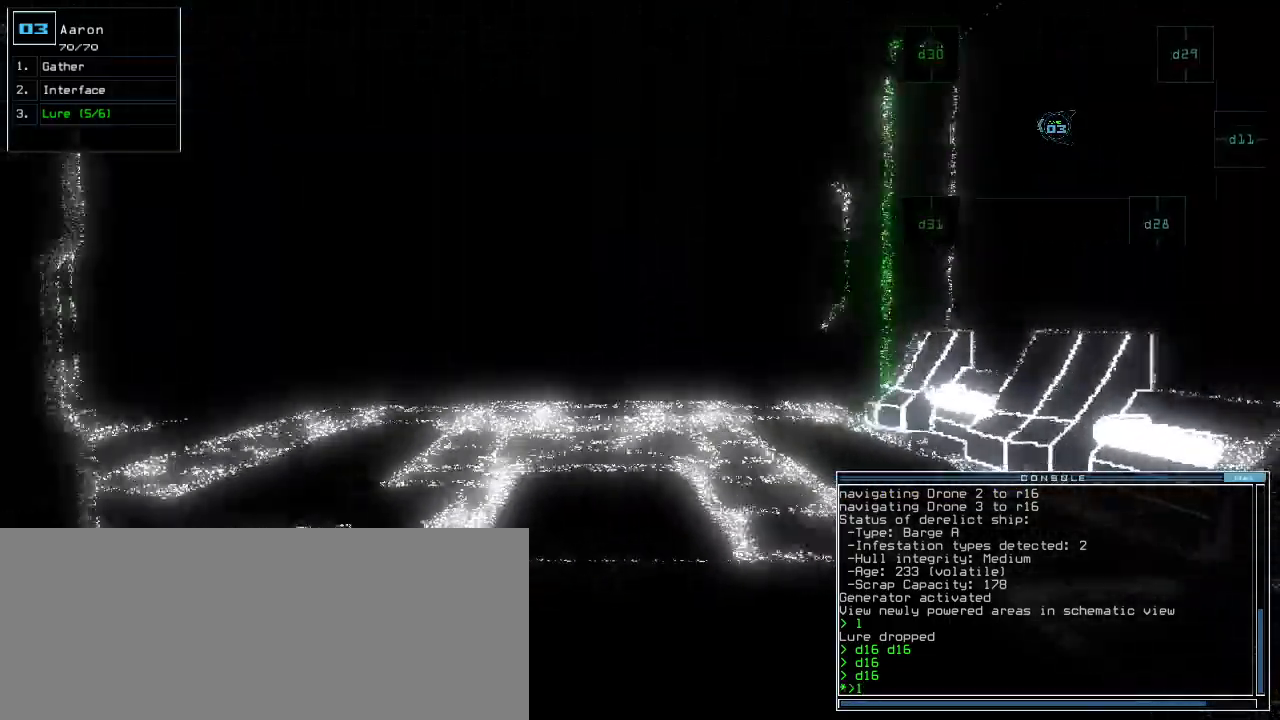
{"keys": ["backspace", "space"], "events": [[280, "return", "down"], [340, "up", "up"], [380, "return", "up"], [400, "space", "down"], [460, "backspace", "down"]]}
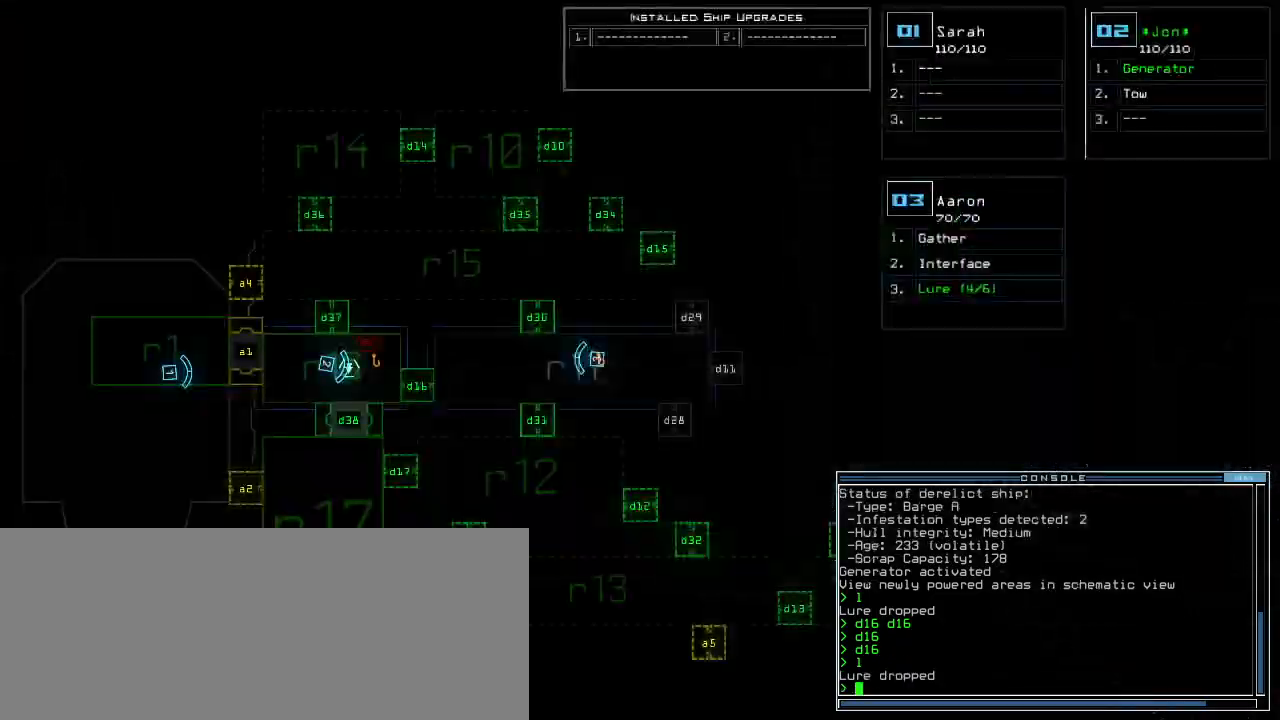
{"keys": ["up"], "events": [[20, "space", "up"], [380, "space", "down"], [400, "up", "down"], [440, "backspace", "up"], [480, "space", "up"]]}
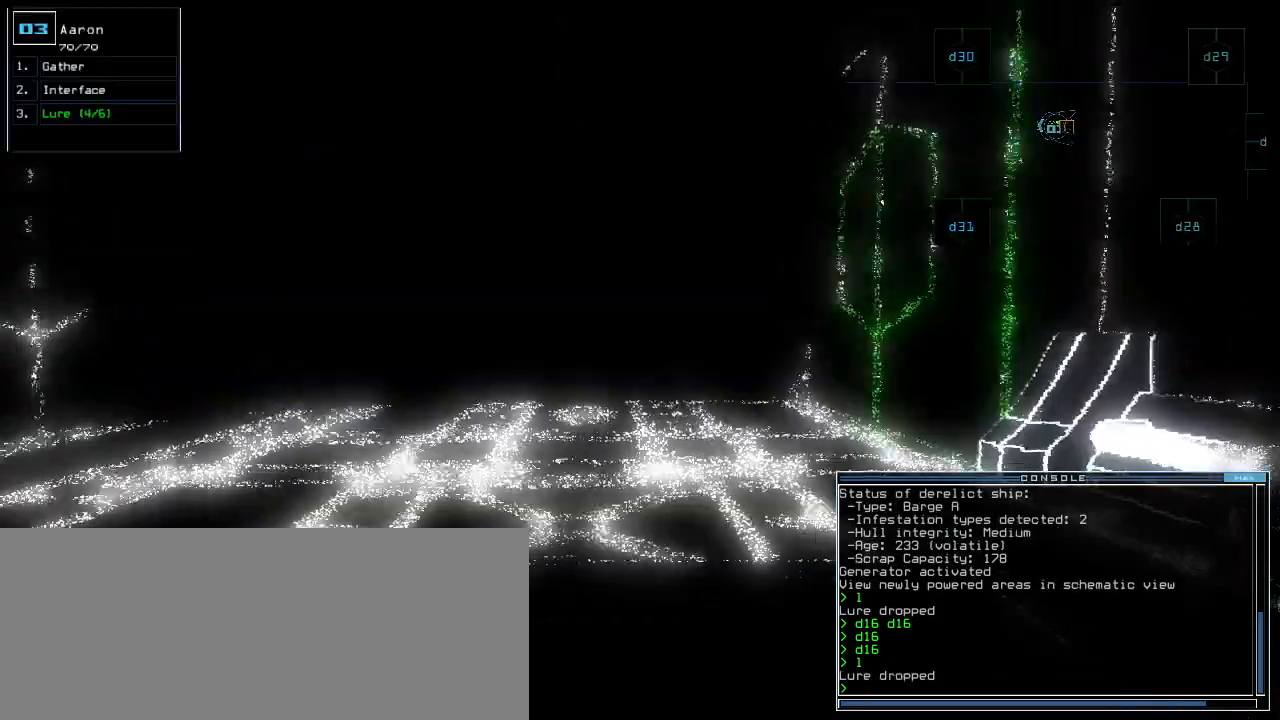
{"keys": ["up"], "events": [[100, "d", "down"], [180, "d", "up"], [300, "3", "down"], [360, "3", "up"]]}
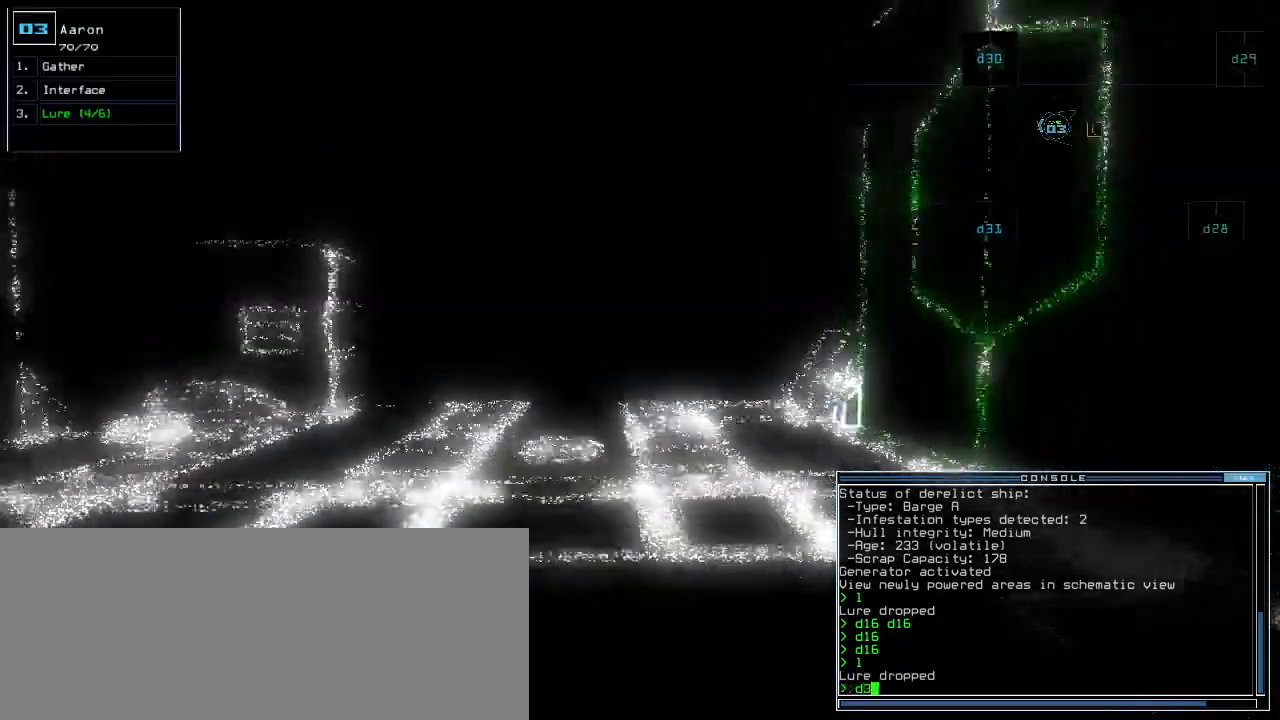
{"keys": ["up"], "events": []}
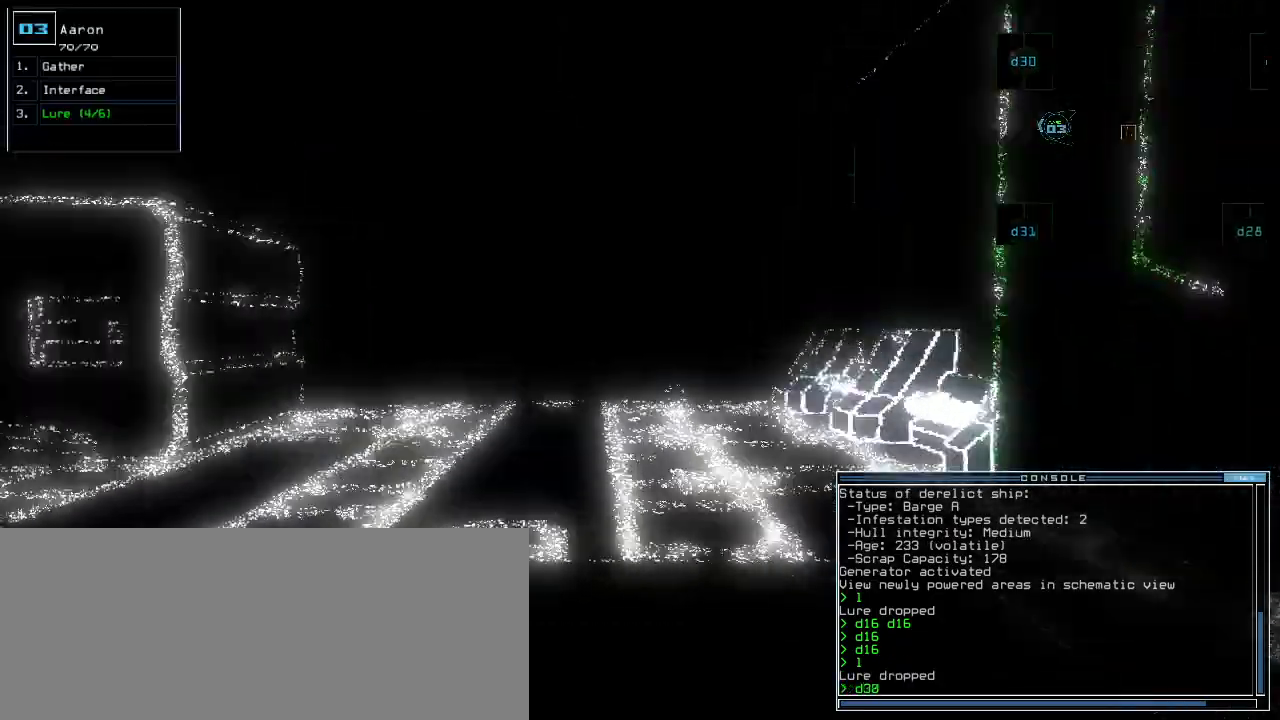
{"keys": ["right", "up"], "events": [[140, "right", "down"], [180, "up", "up"], [400, "up", "down"]]}
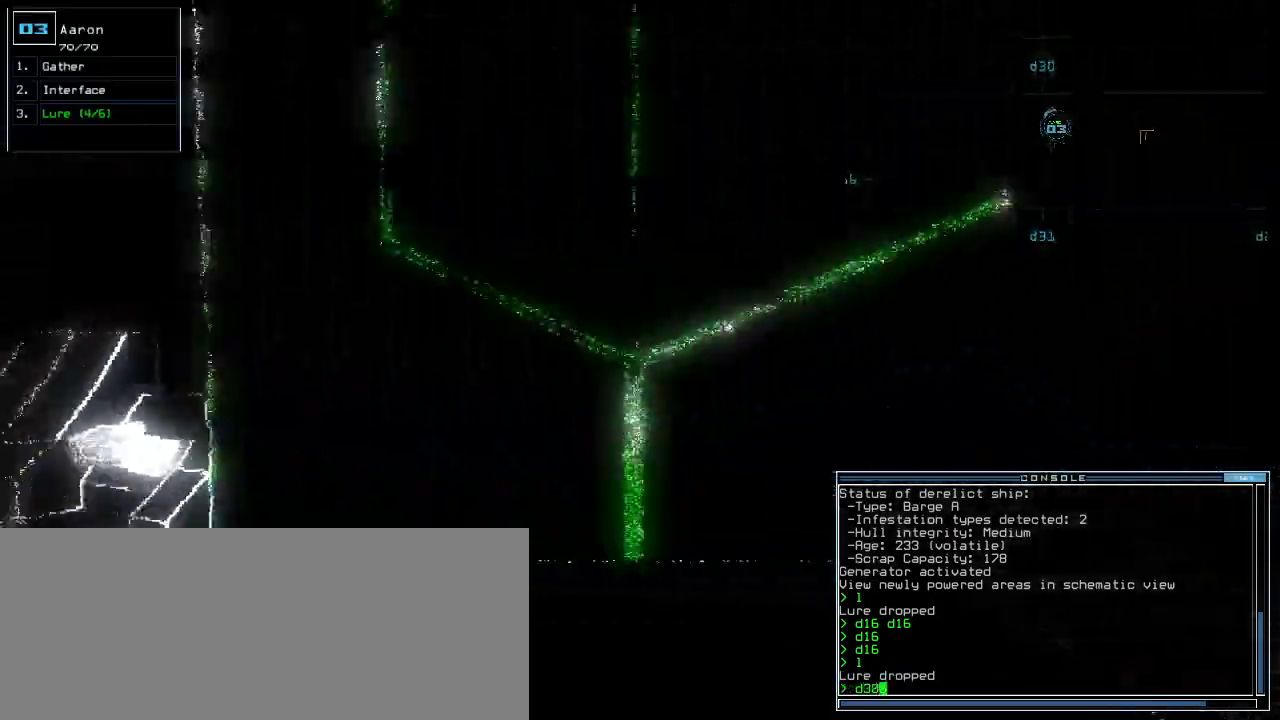
{"keys": ["right", "up"], "events": [[40, "right", "up"], [180, "return", "down"], [240, "return", "up"], [480, "right", "down"]]}
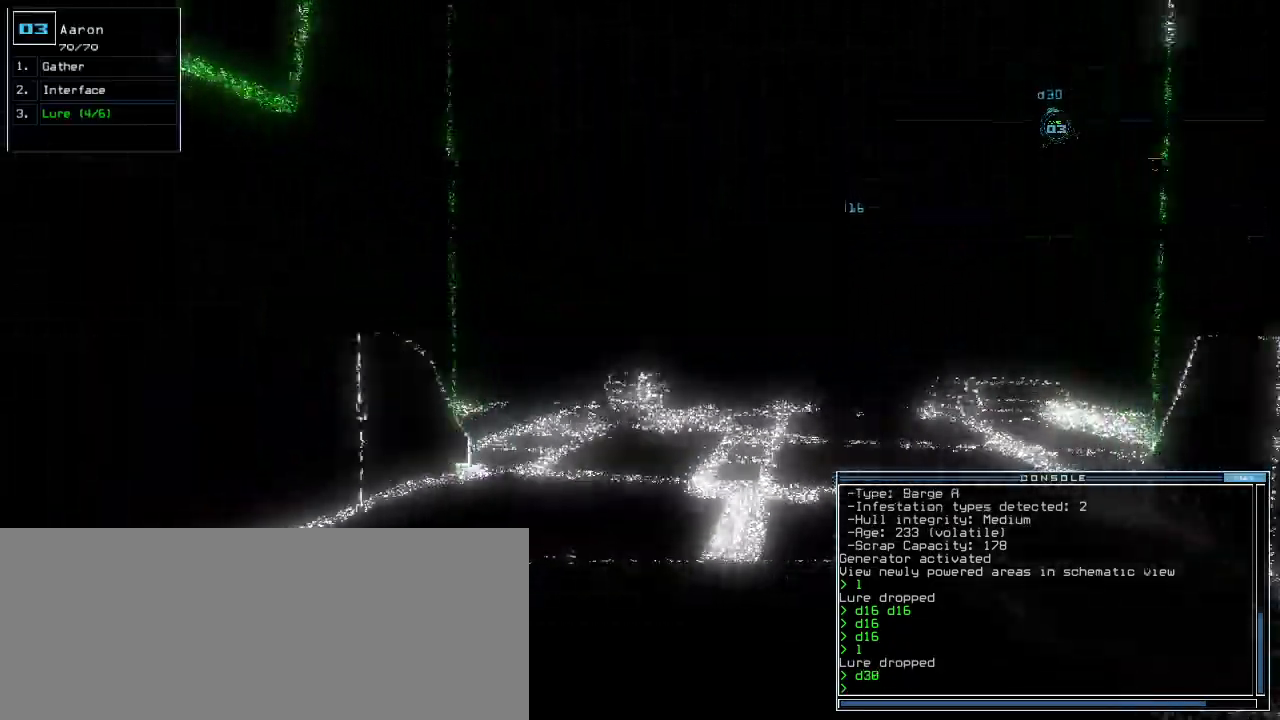
{"keys": ["up"], "events": [[80, "right", "up"], [360, "left", "down"], [440, "left", "up"]]}
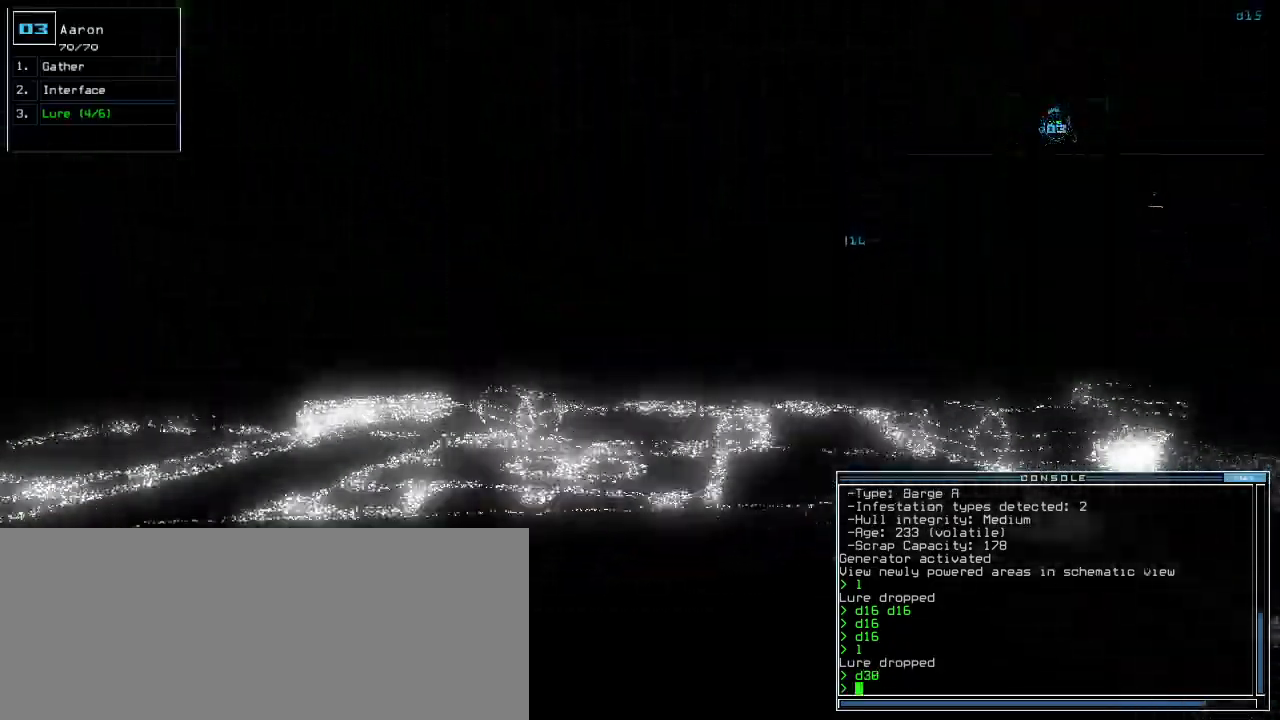
{"keys": ["left", "up"], "events": [[240, "left", "down"], [320, "left", "up"], [440, "left", "down"]]}
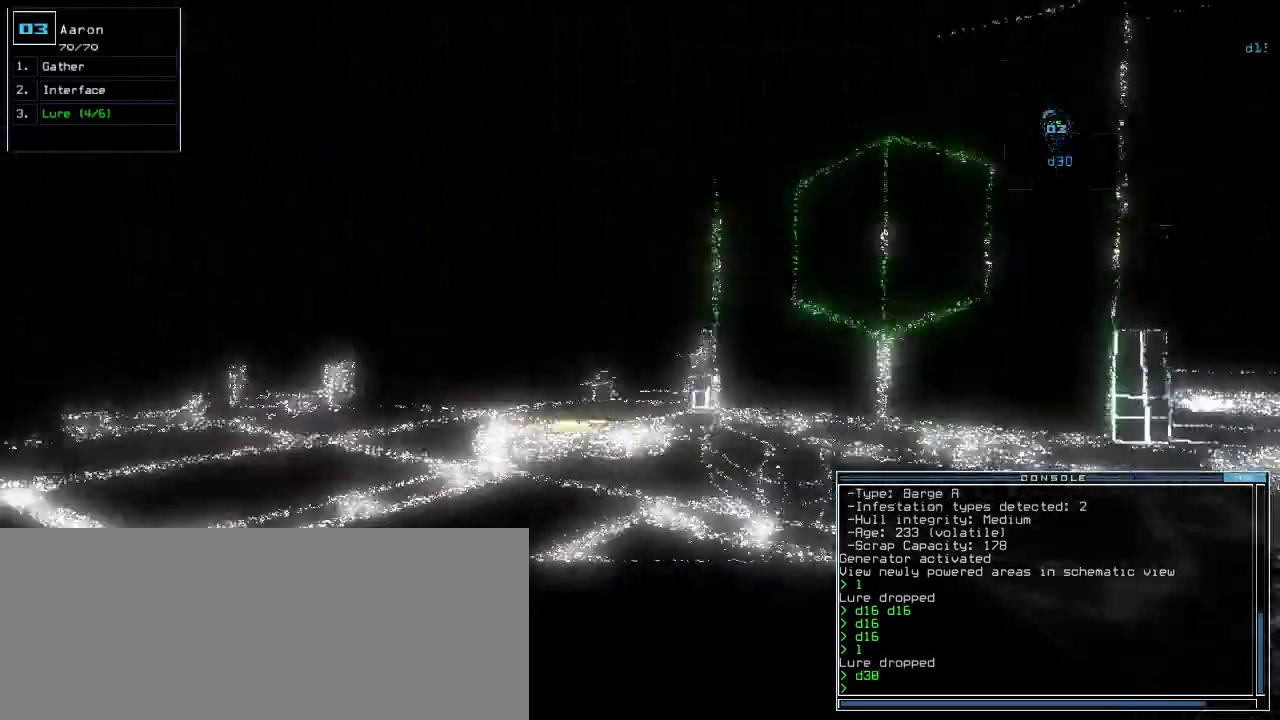
{"keys": ["up"], "events": [[100, "left", "up"], [420, "left", "down"], [500, "left", "up"]]}
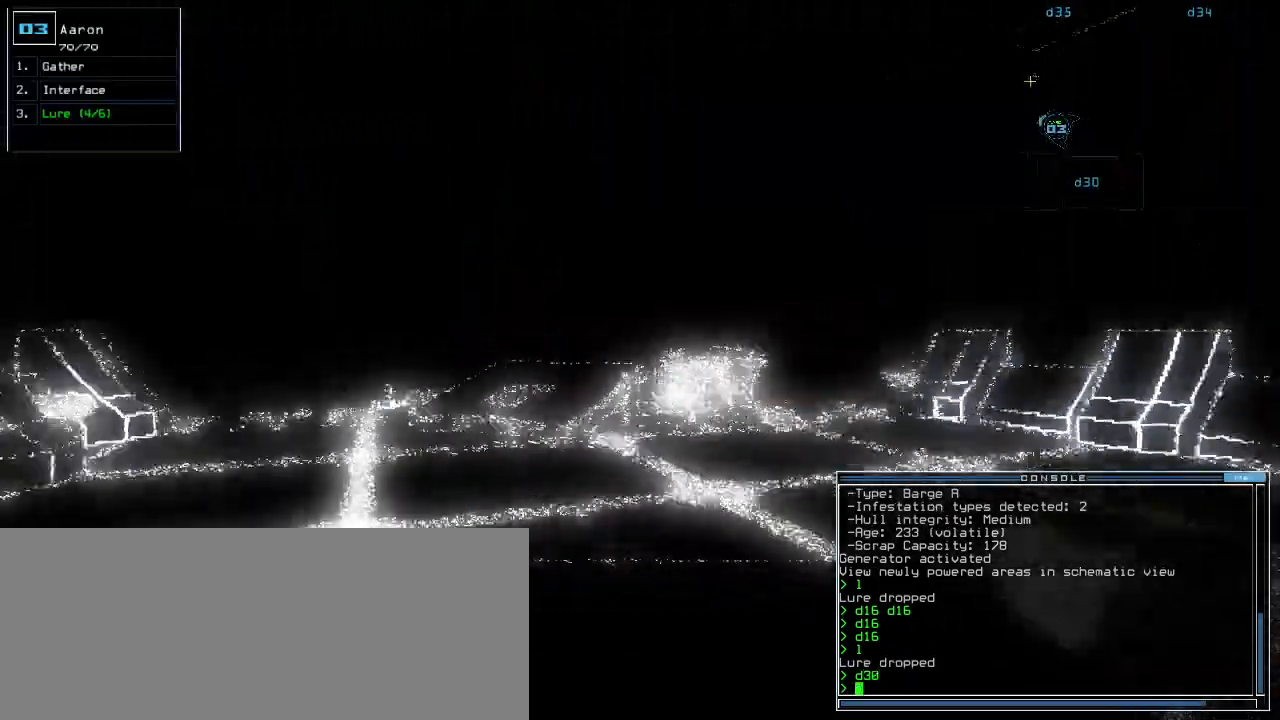
{"keys": ["up"], "events": [[140, "right", "down"], [400, "right", "up"]]}
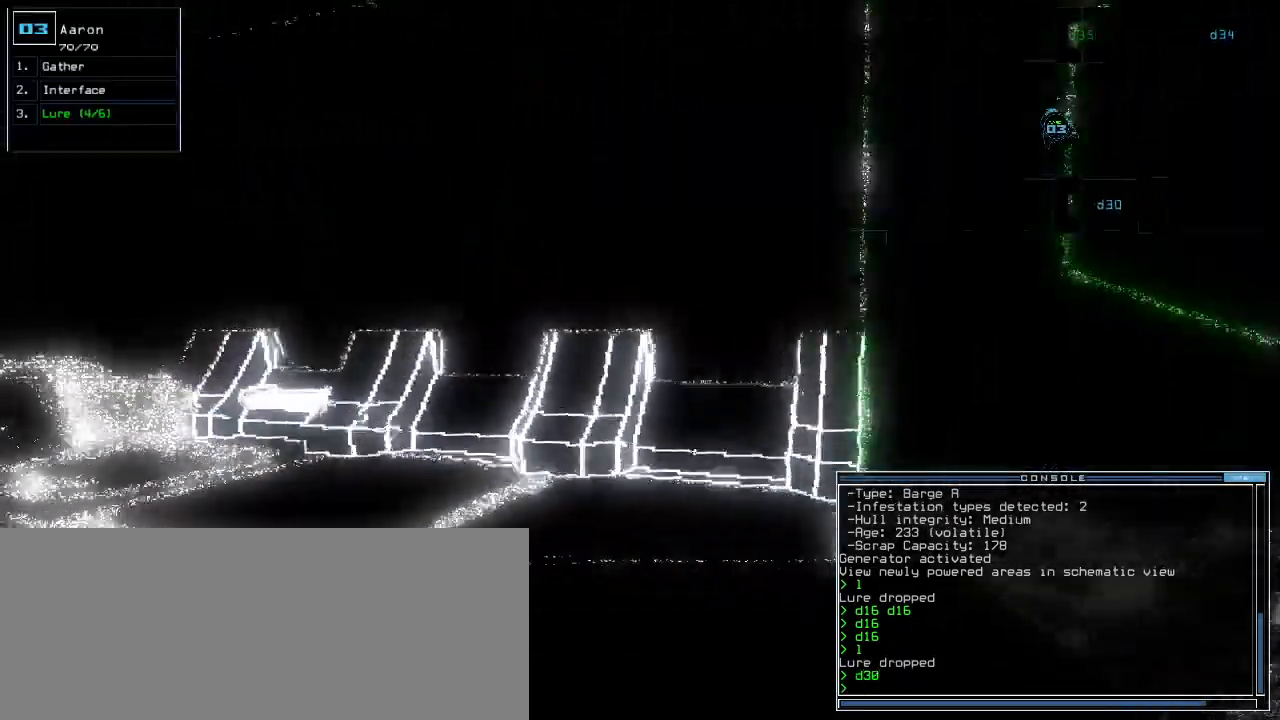
{"keys": ["up"], "events": [[120, "g", "down"], [180, "return", "down"], [220, "g", "up"], [280, "return", "up"]]}
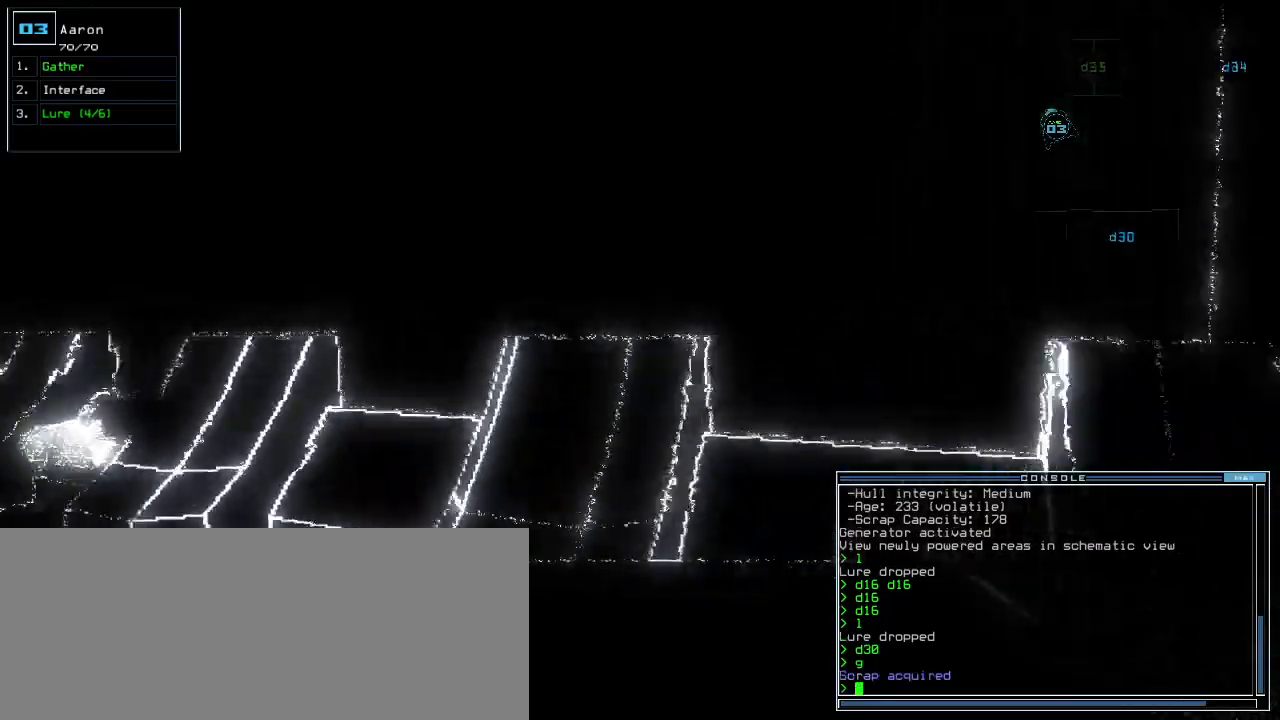
{"keys": ["left", "up"], "events": [[100, "left", "down"]]}
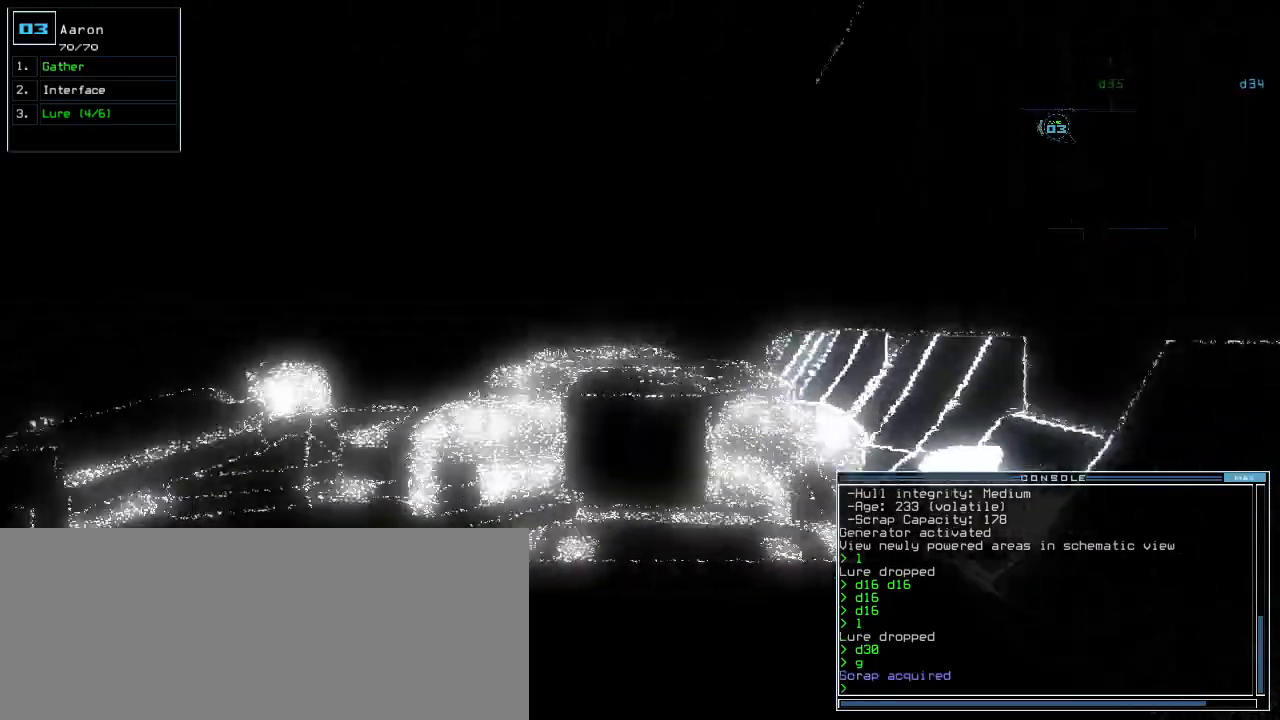
{"keys": ["up"], "events": [[60, "left", "up"]]}